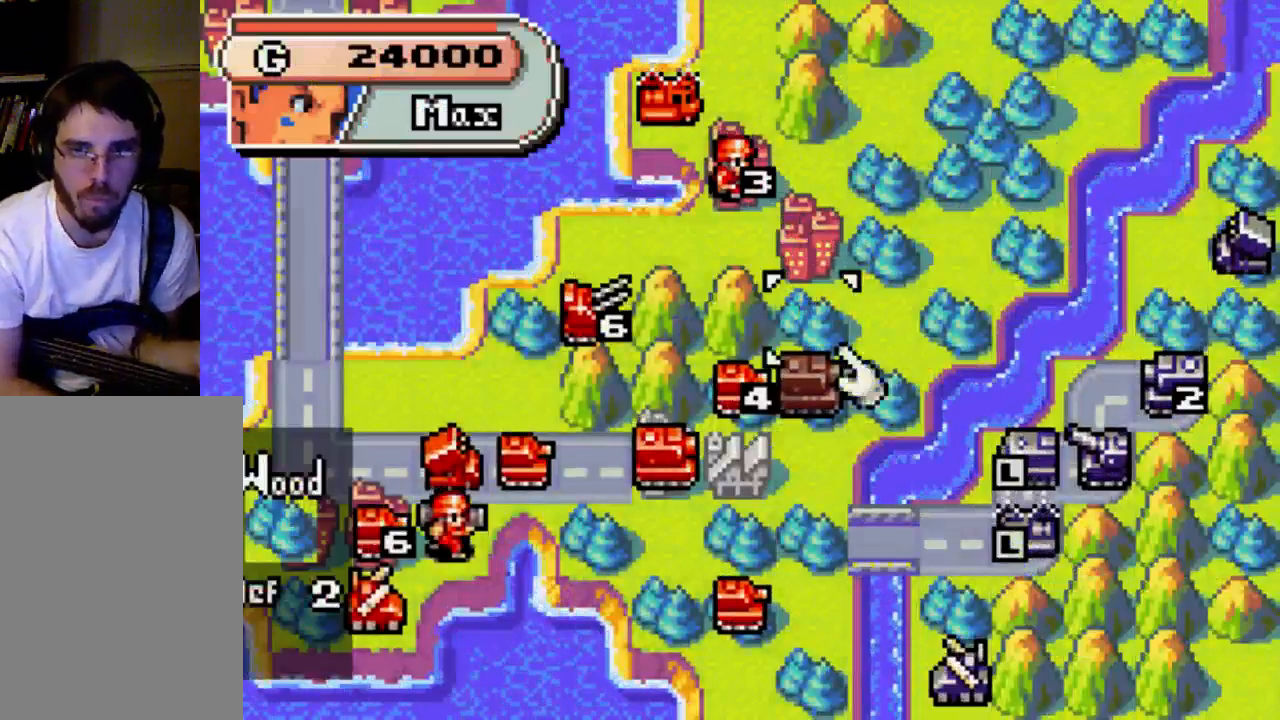
Gameplay with a controller (Xbox layout); each line is a JSON object with the inputs held at the frame after it (dt_ms = milliseconds from this image to that frame). "events" lists button and stick changes between this image and that frame as [ms after this image, input, new state], when the widget could be followed in between. Not read: L3 R3.
{"dt_ms": 500, "buttons": [], "left_stick": "center", "right_stick": "center", "events": [[100, "DPAD_DOWN", "down"], [200, "DPAD_DOWN", "up"], [333, "DPAD_DOWN", "down"], [400, "DPAD_DOWN", "up"]]}
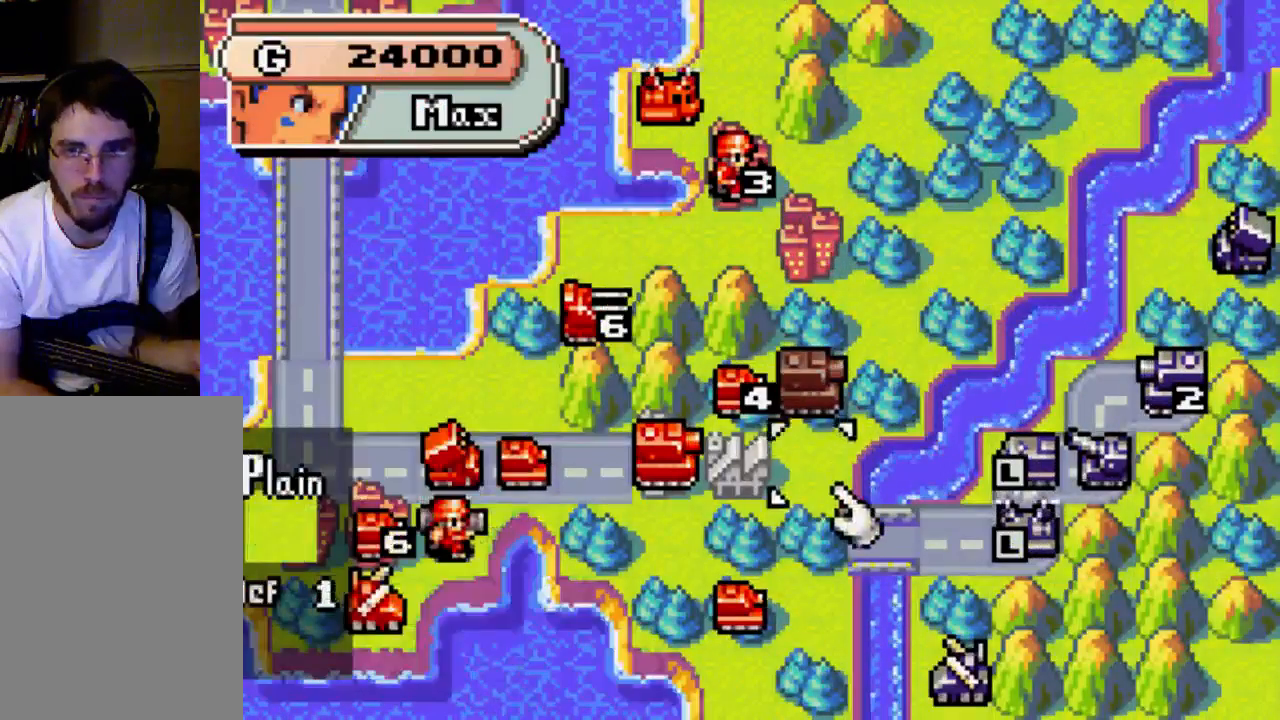
{"dt_ms": 500, "buttons": [], "left_stick": "center", "right_stick": "center", "events": [[100, "DPAD_LEFT", "down"], [167, "DPAD_LEFT", "up"], [300, "DPAD_LEFT", "down"], [333, "DPAD_LEFT", "up"]]}
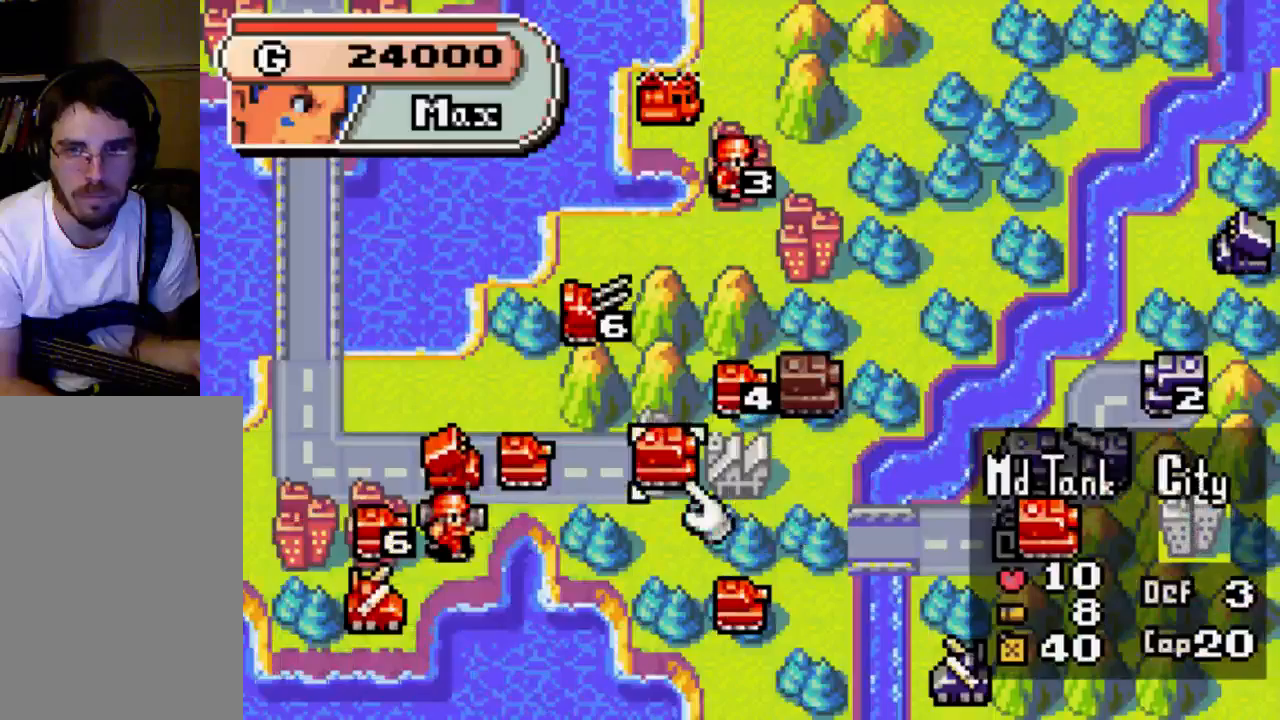
{"dt_ms": 500, "buttons": [], "left_stick": "center", "right_stick": "center", "events": []}
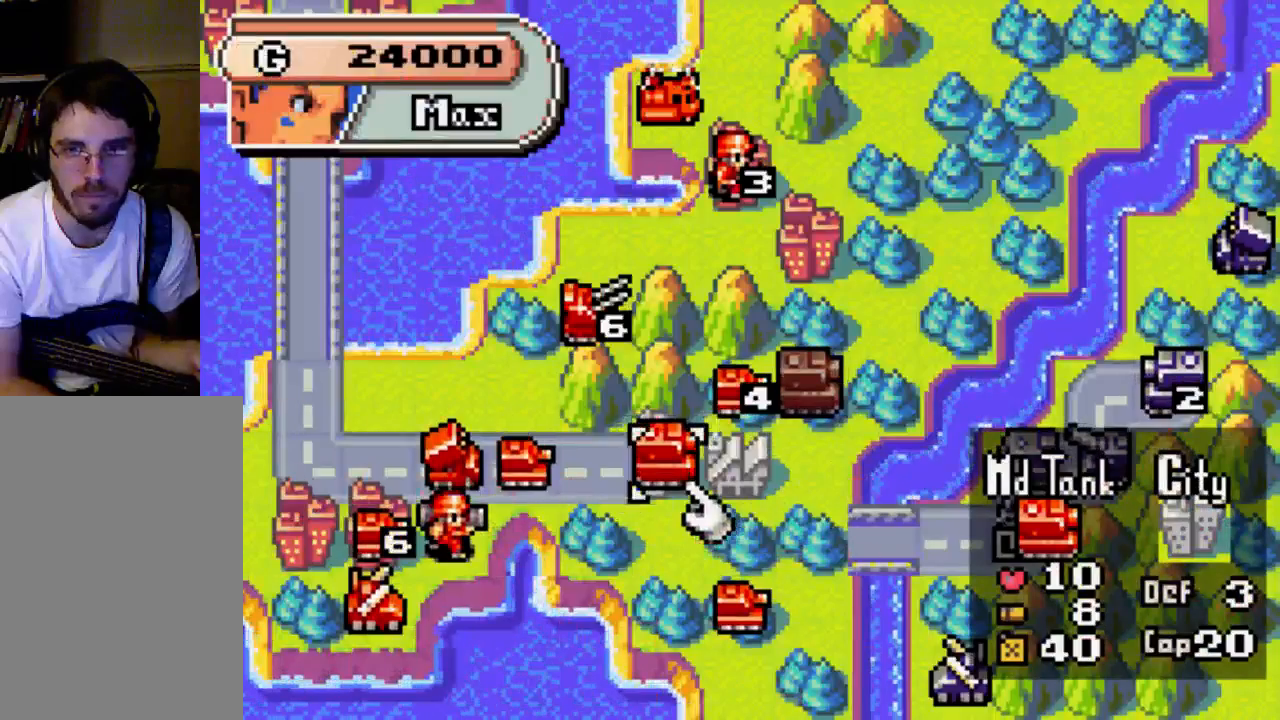
{"dt_ms": 500, "buttons": ["A"], "left_stick": "center", "right_stick": "center", "events": [[333, "A", "down"]]}
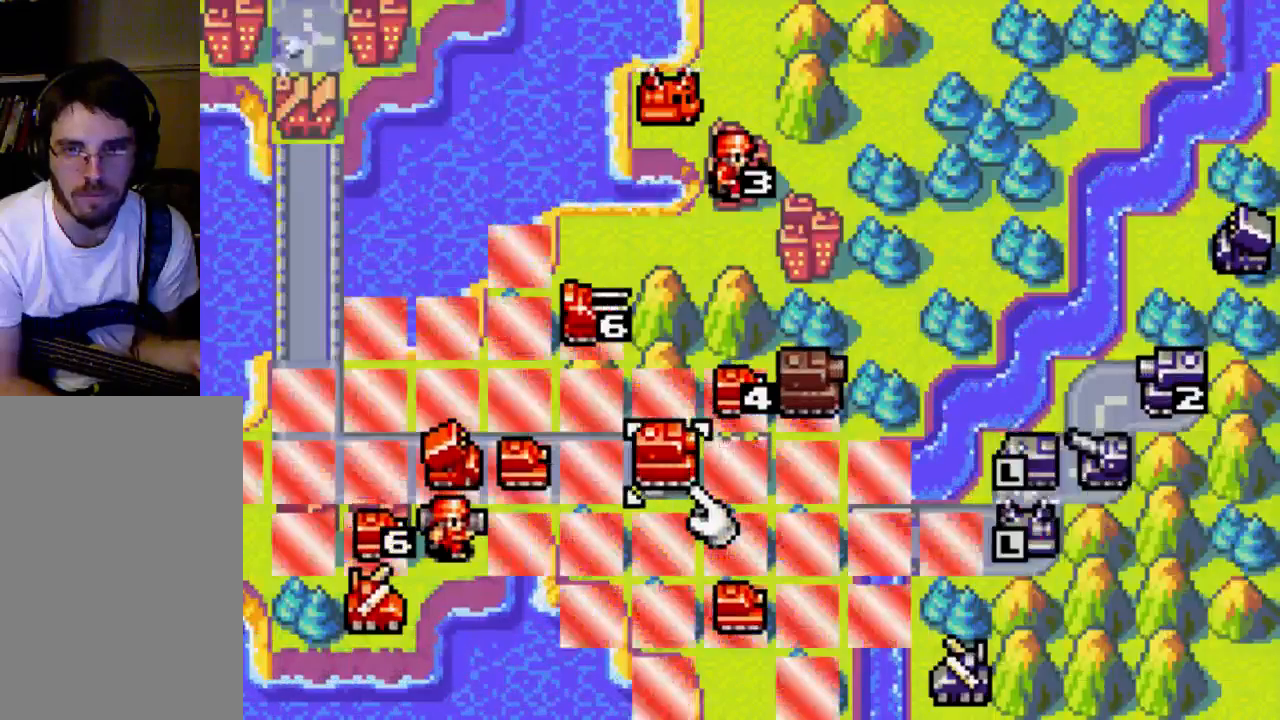
{"dt_ms": 500, "buttons": ["A"], "left_stick": "center", "right_stick": "center", "events": [[100, "A", "up"], [300, "A", "down"]]}
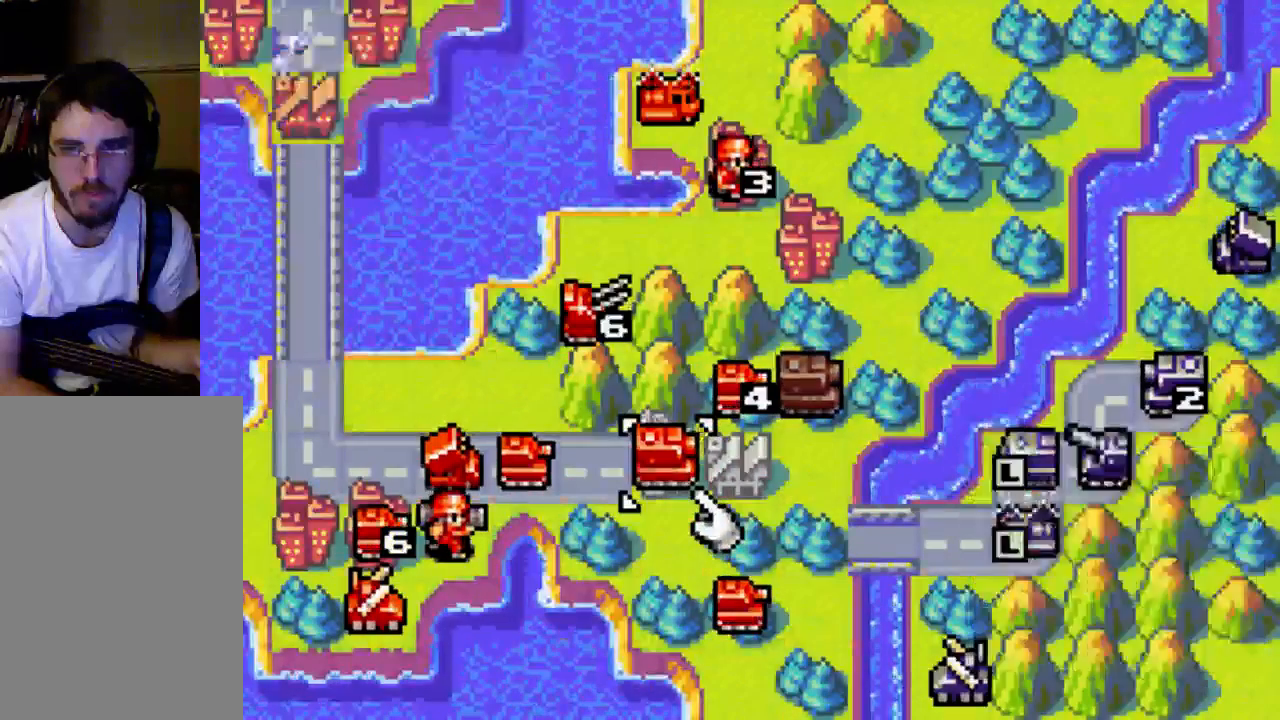
{"dt_ms": 500, "buttons": [], "left_stick": "center", "right_stick": "center", "events": [[400, "A", "up"]]}
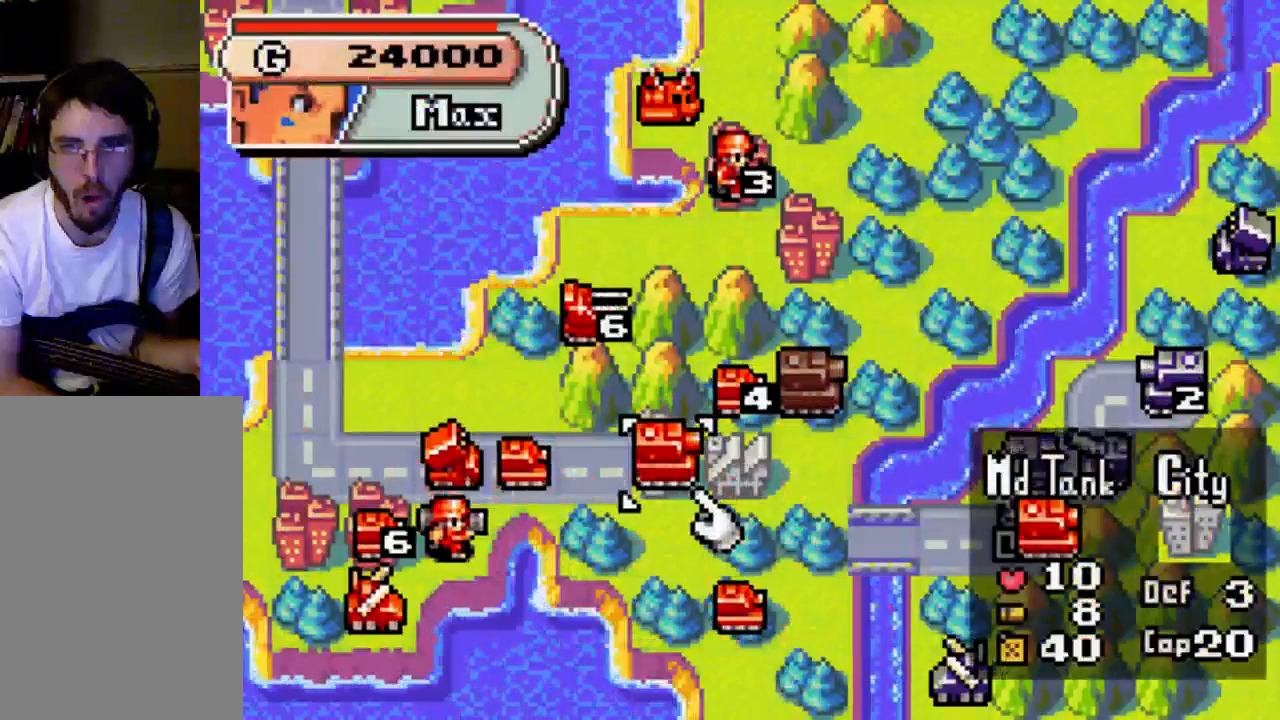
{"dt_ms": 500, "buttons": ["A"], "left_stick": "center", "right_stick": "center", "events": [[200, "A", "down"], [300, "A", "up"], [367, "A", "down"]]}
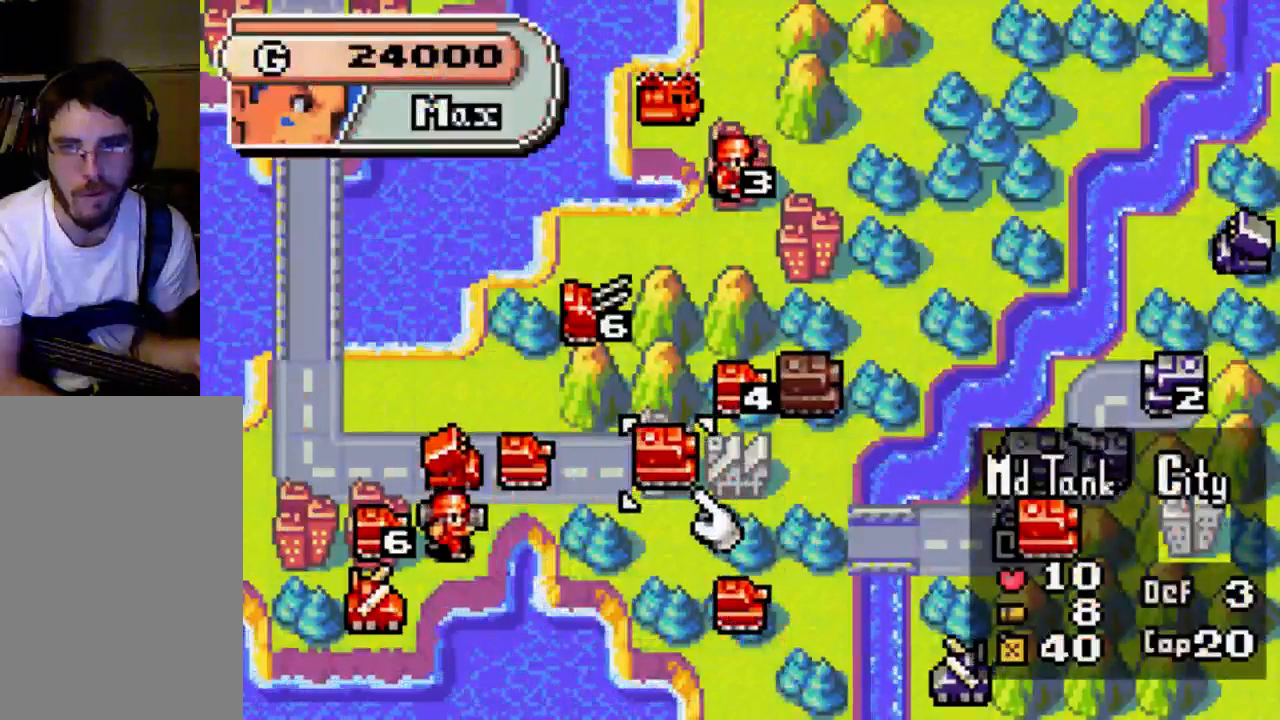
{"dt_ms": 500, "buttons": [], "left_stick": "center", "right_stick": "center"}
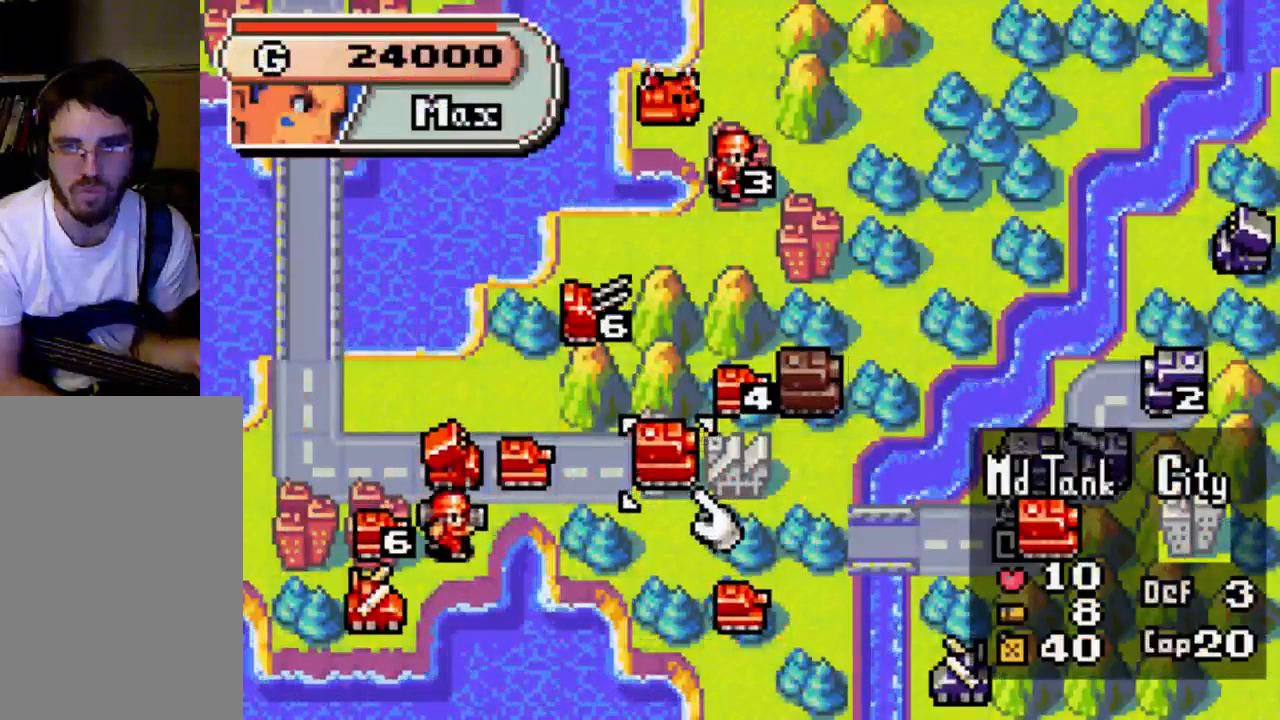
{"dt_ms": 500, "buttons": [], "left_stick": "center", "right_stick": "center", "events": []}
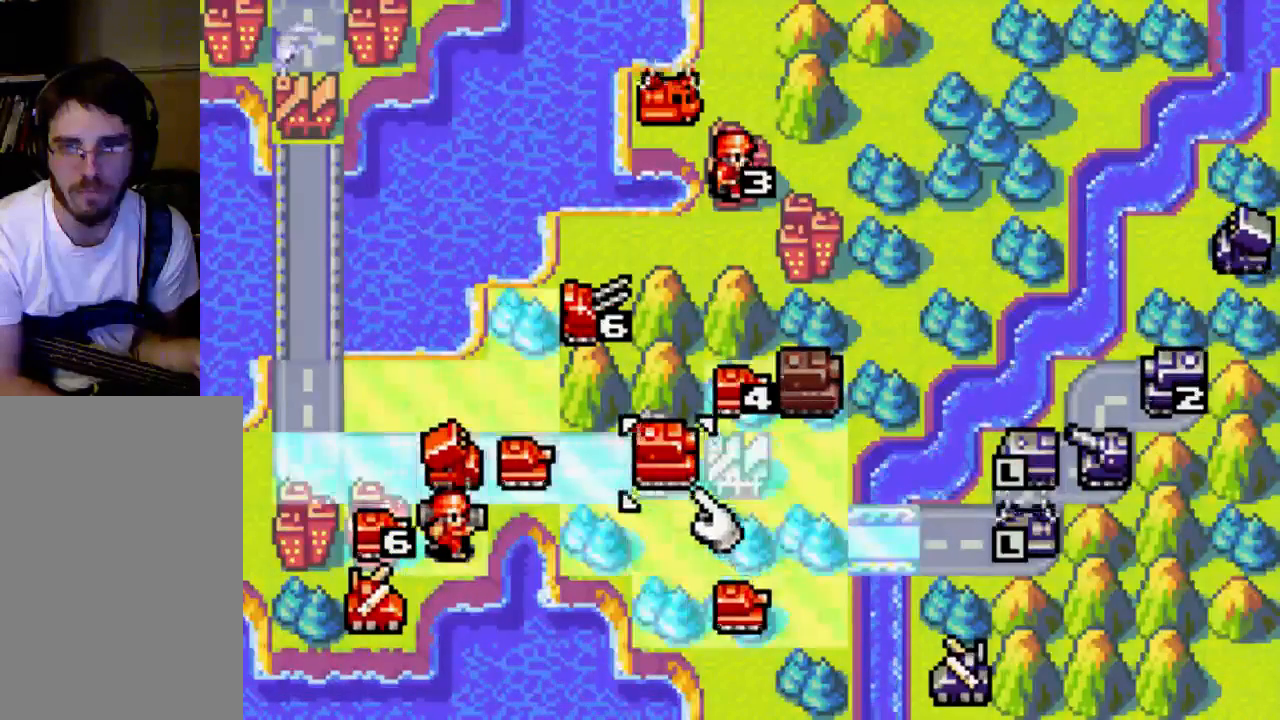
{"dt_ms": 500, "buttons": ["DPAD_RIGHT"], "left_stick": "center", "right_stick": "center", "events": [[167, "A", "down"], [267, "A", "up"], [333, "DPAD_RIGHT", "down"]]}
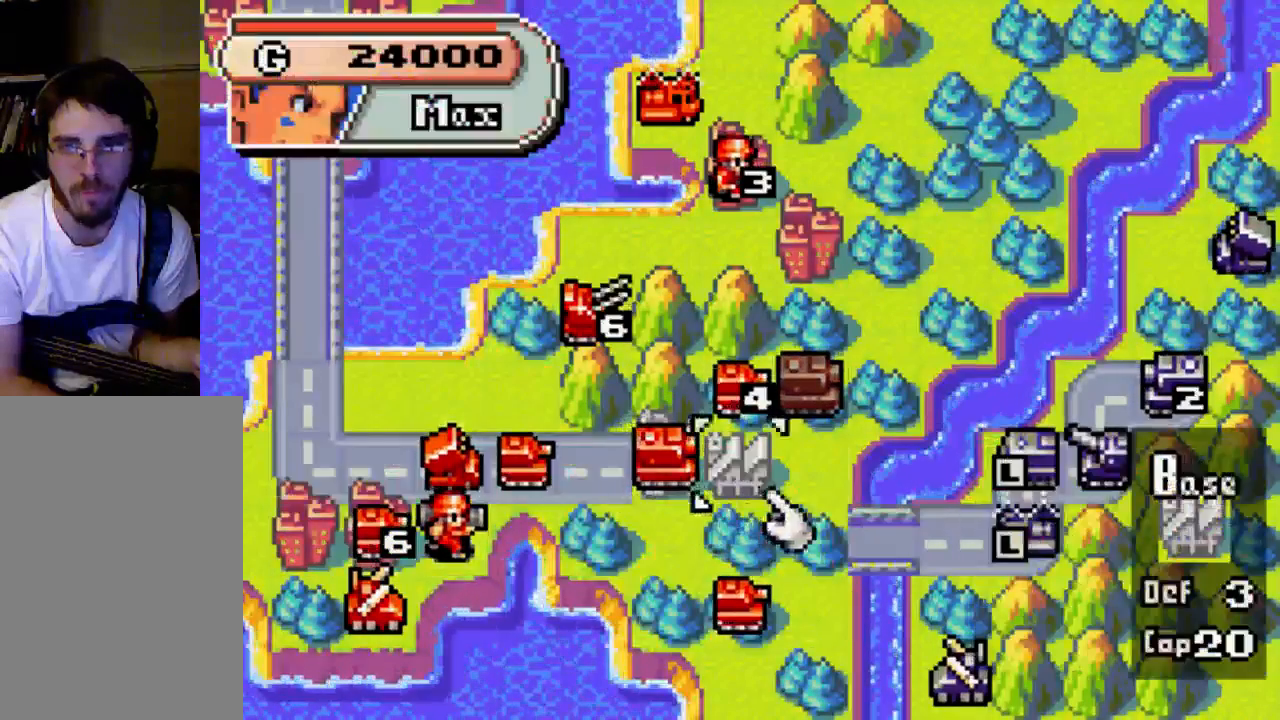
{"dt_ms": 1000, "buttons": [], "left_stick": "center", "right_stick": "center"}
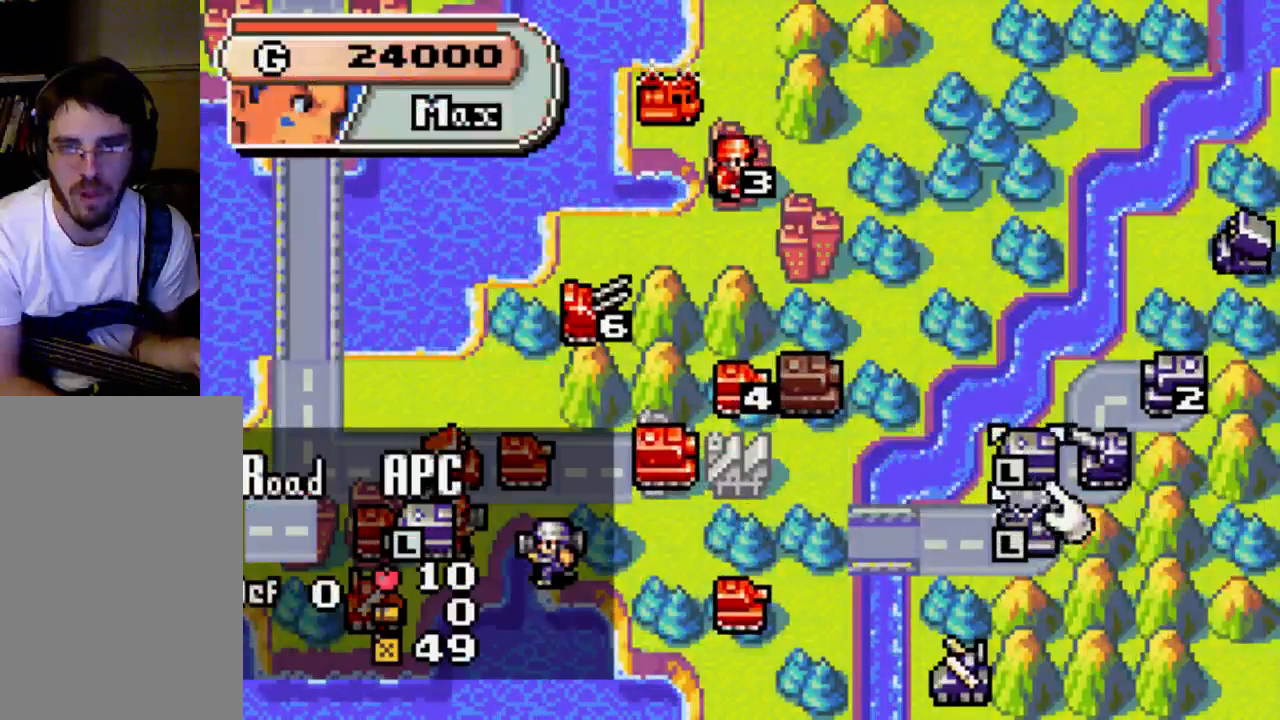
{"dt_ms": 500, "buttons": [], "left_stick": "center", "right_stick": "center", "events": []}
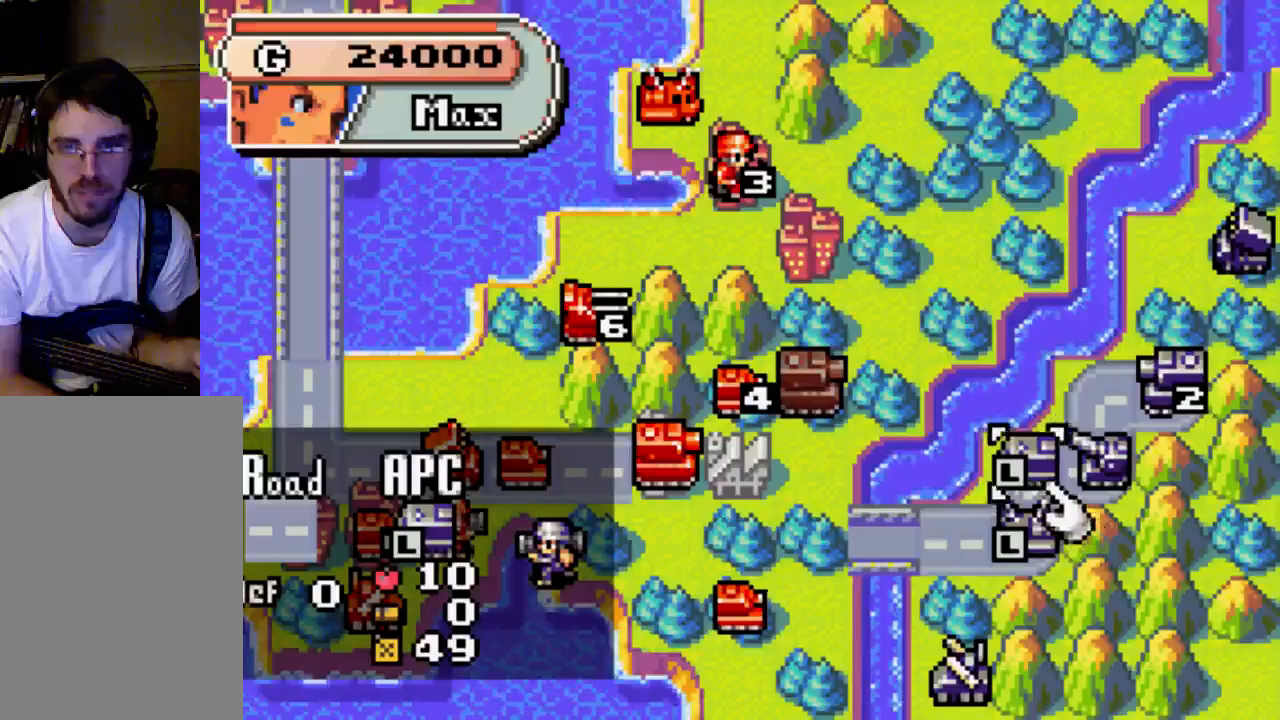
{"dt_ms": 500, "buttons": [], "left_stick": "center", "right_stick": "center", "events": [[133, "DPAD_RIGHT", "down"], [267, "DPAD_RIGHT", "up"]]}
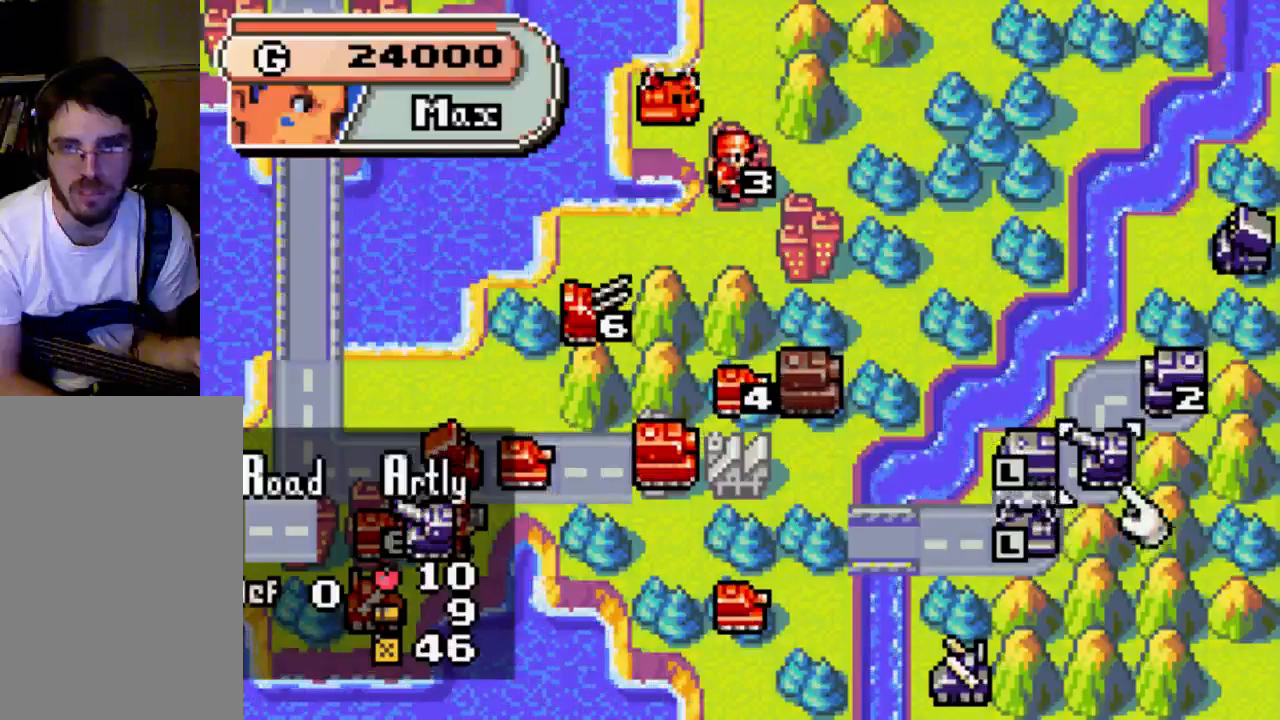
{"dt_ms": 500, "buttons": ["A"], "left_stick": "center", "right_stick": "center", "events": [[333, "A", "down"]]}
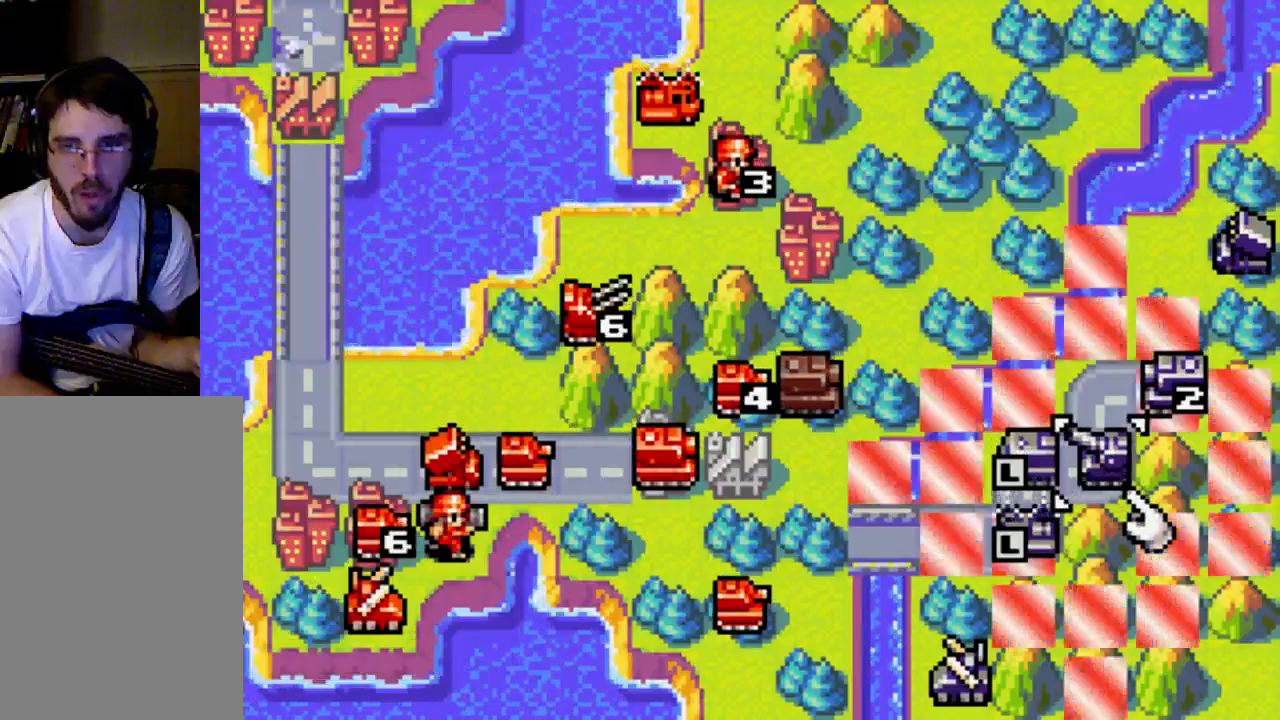
{"dt_ms": 500, "buttons": ["A"], "left_stick": "center", "right_stick": "center", "events": []}
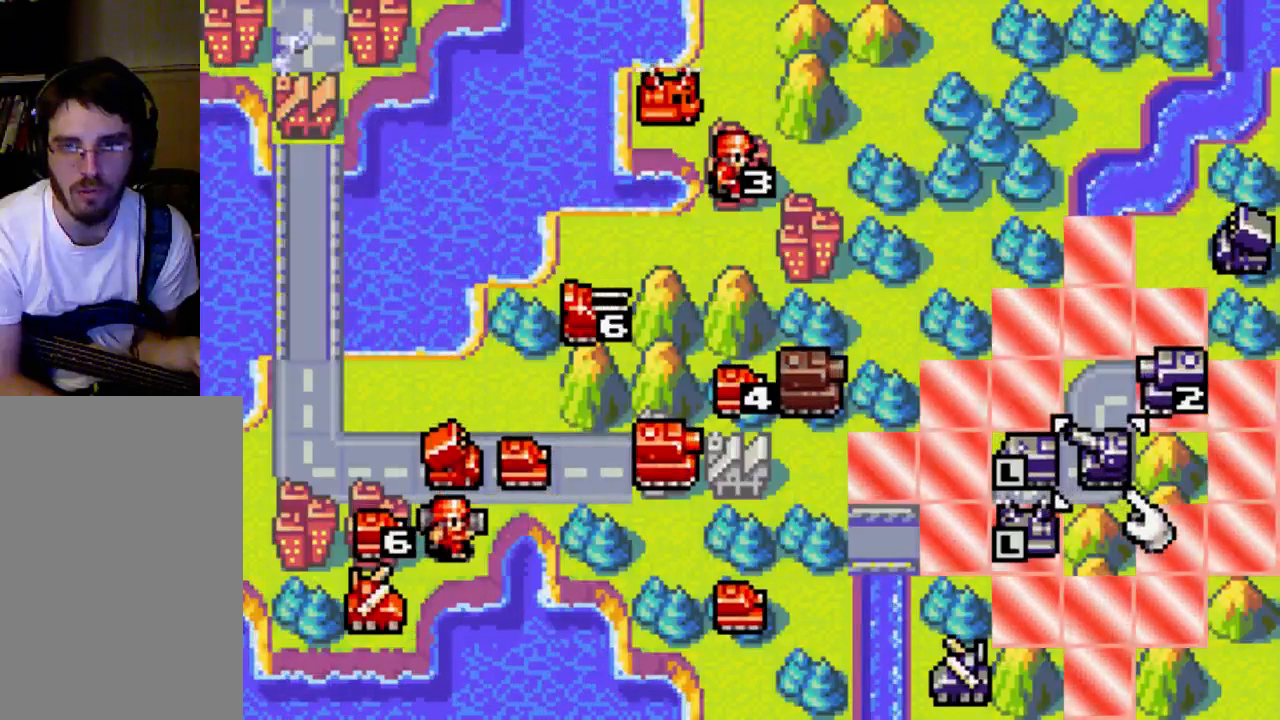
{"dt_ms": 500, "buttons": ["A"], "left_stick": "center", "right_stick": "center", "events": []}
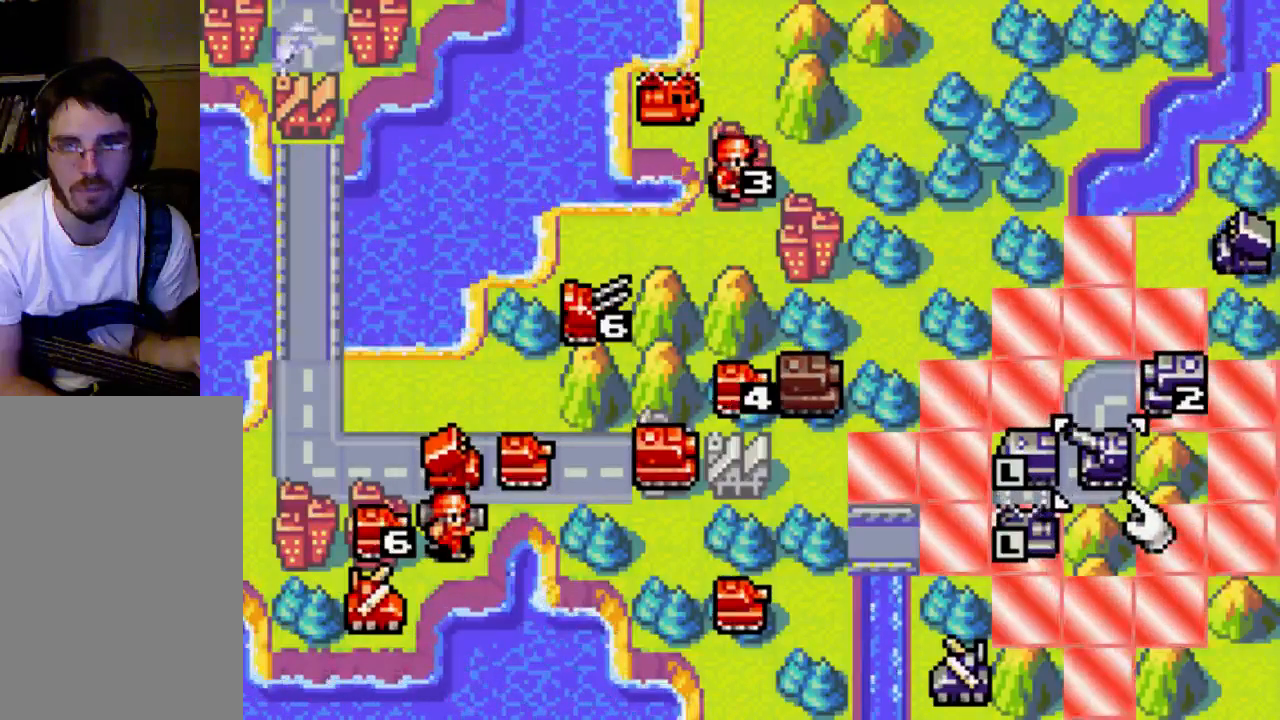
{"dt_ms": 500, "buttons": ["A"], "left_stick": "center", "right_stick": "center", "events": []}
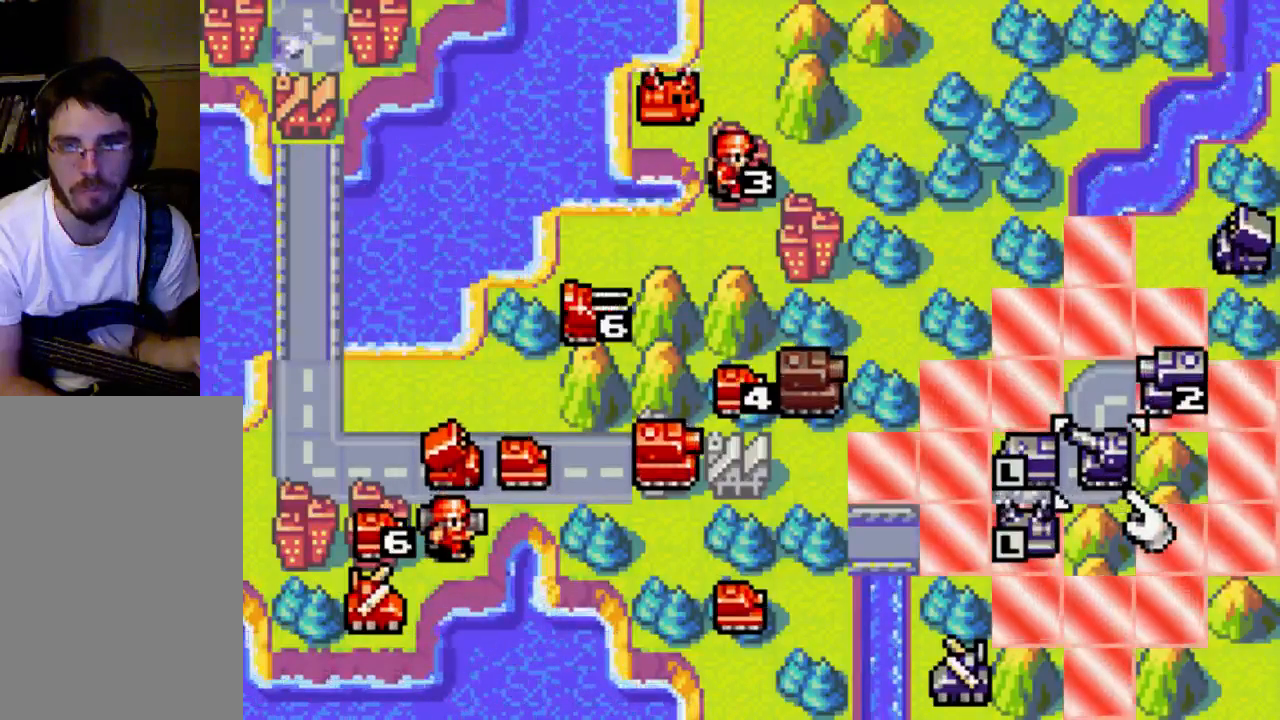
{"dt_ms": 500, "buttons": ["A"], "left_stick": "center", "right_stick": "center", "events": []}
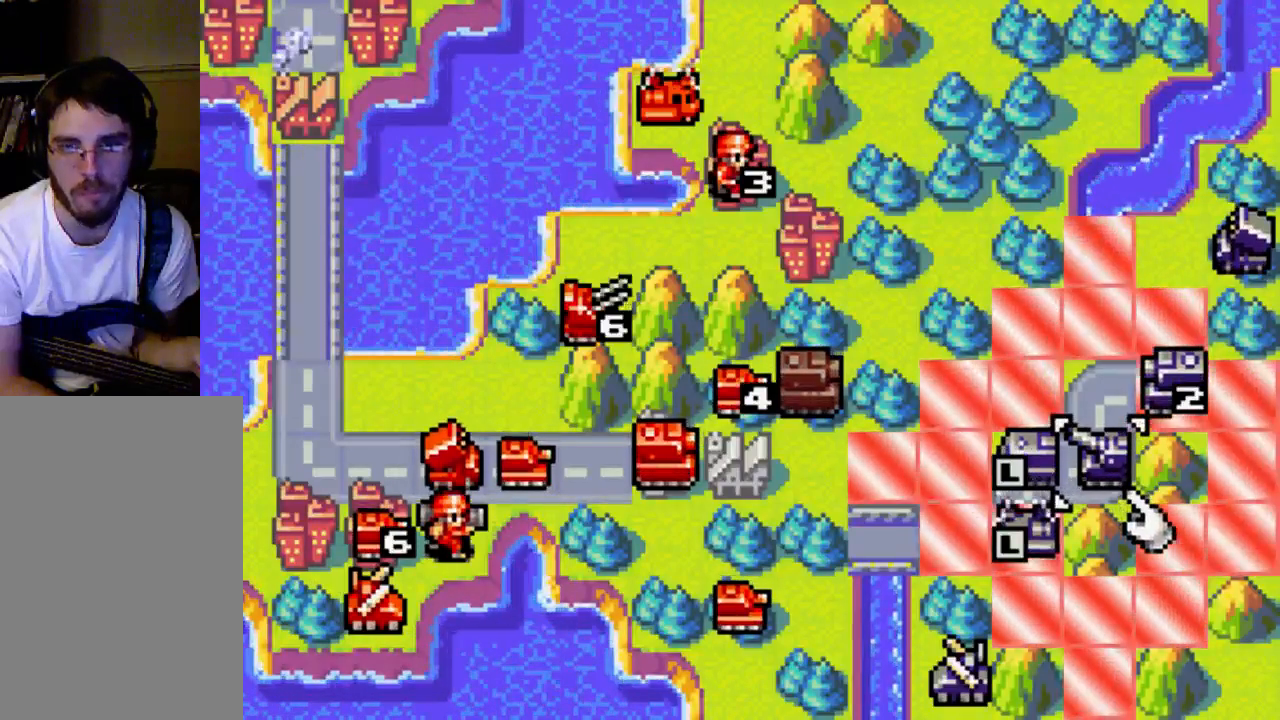
{"dt_ms": 500, "buttons": ["DPAD_LEFT"], "left_stick": "center", "right_stick": "center", "events": [[200, "A", "up"], [200, "DPAD_LEFT", "down"]]}
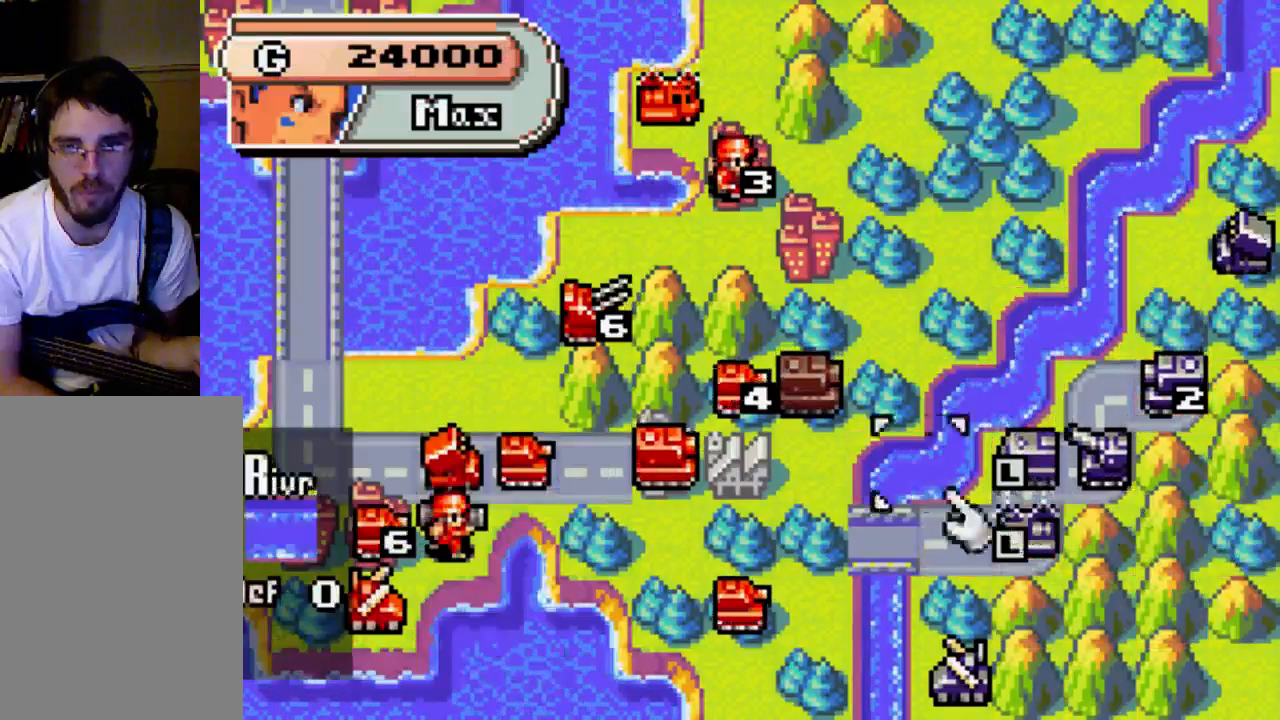
{"dt_ms": 500, "buttons": [], "left_stick": "center", "right_stick": "center", "events": [[333, "DPAD_LEFT", "up"]]}
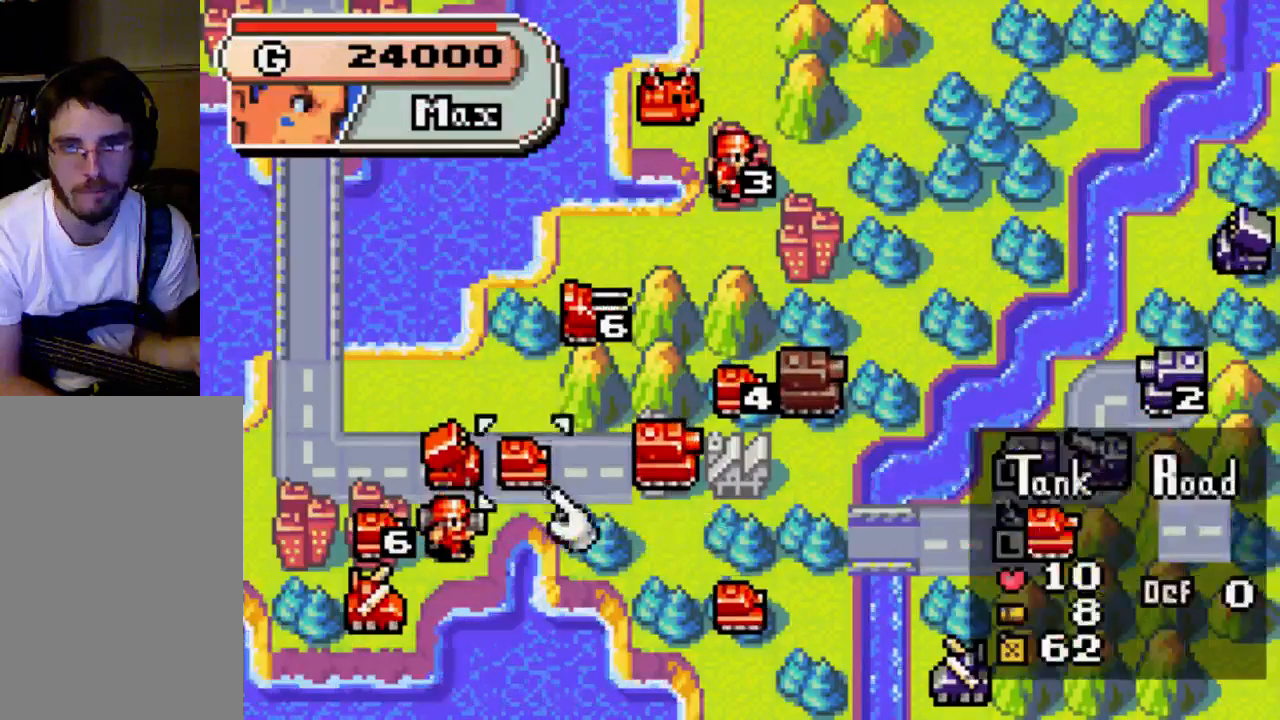
{"dt_ms": 500, "buttons": [], "left_stick": "center", "right_stick": "center", "events": [[33, "DPAD_LEFT", "down"], [133, "DPAD_LEFT", "up"], [300, "B", "down"], [400, "B", "up"]]}
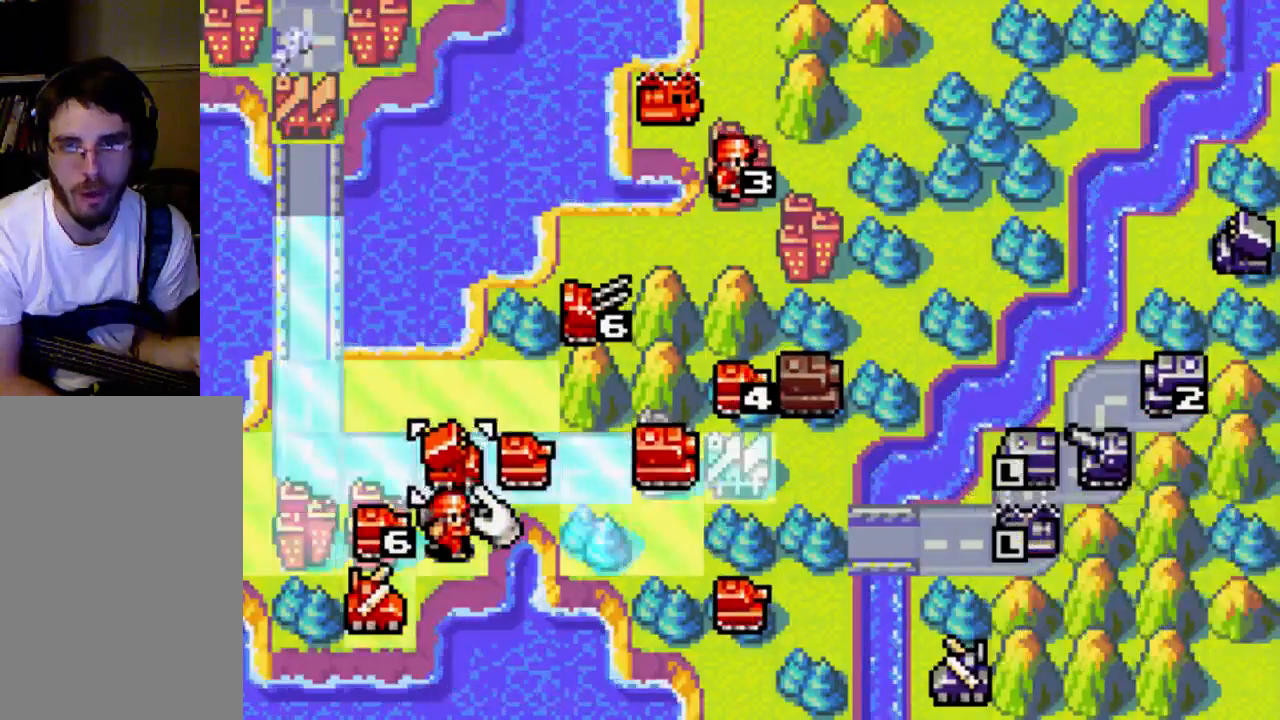
{"dt_ms": 500, "buttons": ["DPAD_RIGHT"], "left_stick": "center", "right_stick": "center", "events": [[267, "DPAD_RIGHT", "down"]]}
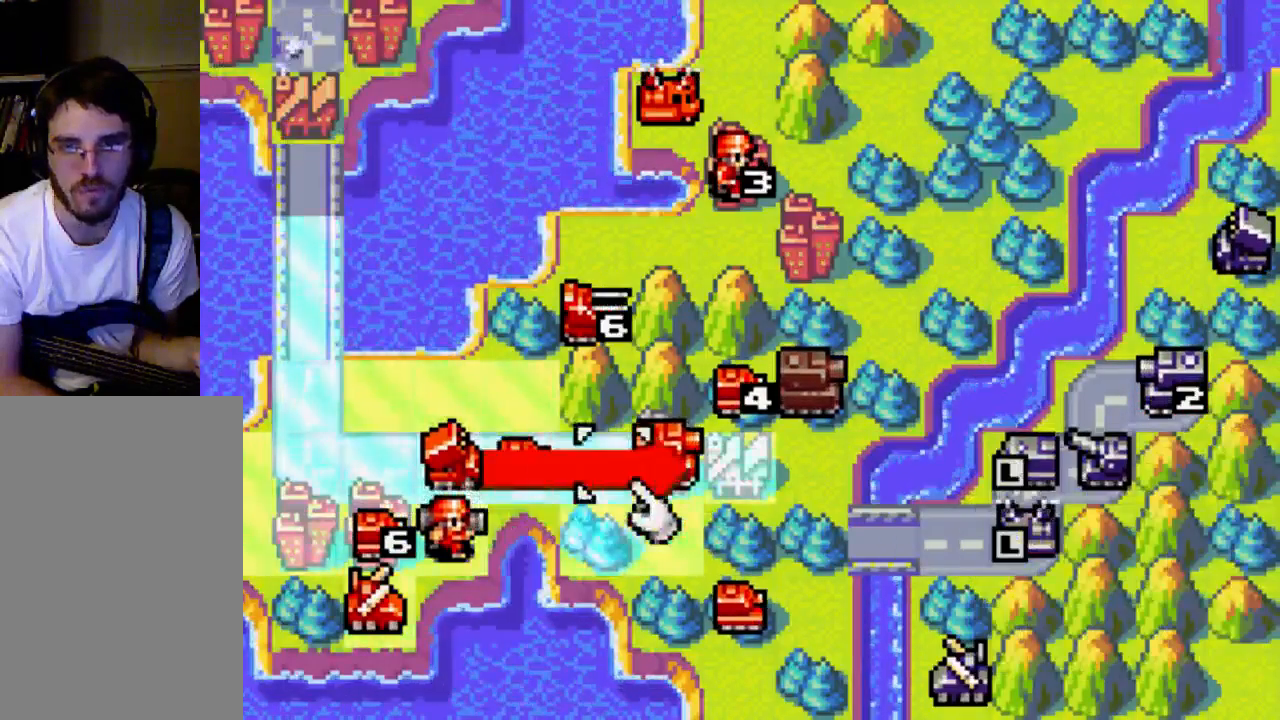
{"dt_ms": 500, "buttons": [], "left_stick": "center", "right_stick": "center", "events": [[100, "DPAD_RIGHT", "up"]]}
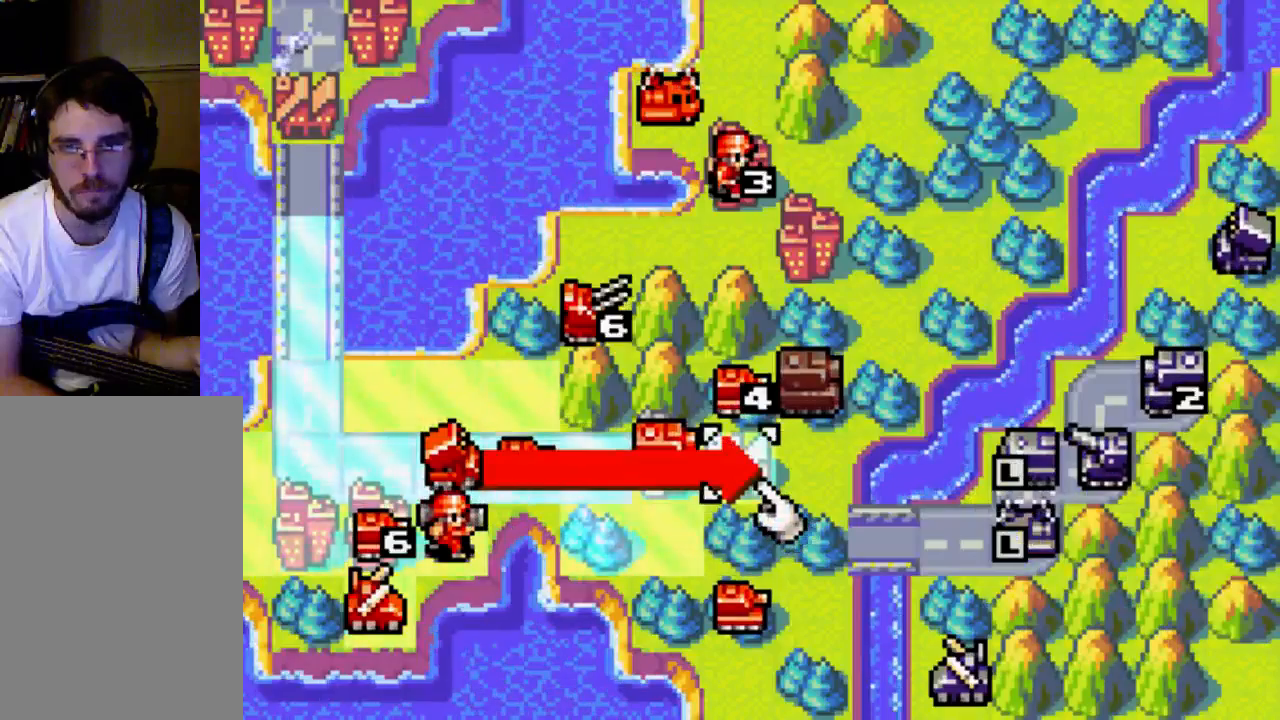
{"dt_ms": 500, "buttons": [], "left_stick": "center", "right_stick": "center", "events": [[333, "B", "down"], [467, "B", "up"]]}
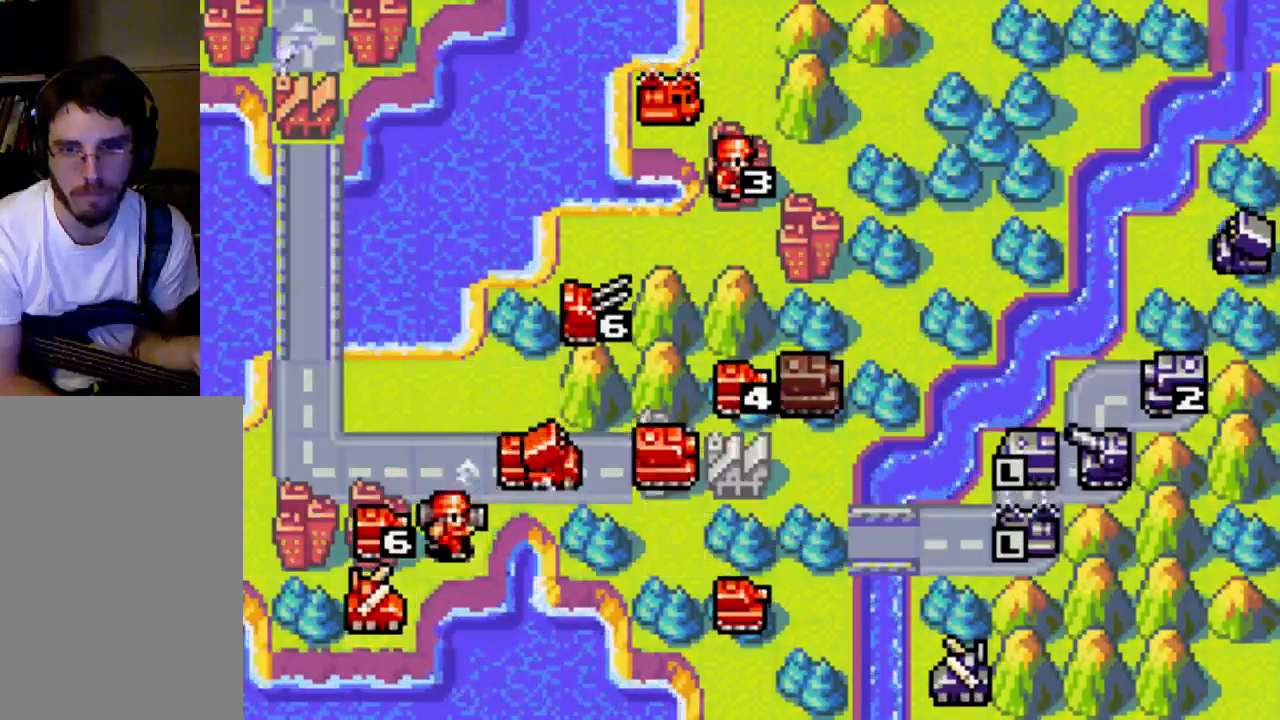
{"dt_ms": 500, "buttons": [], "left_stick": "center", "right_stick": "center", "events": []}
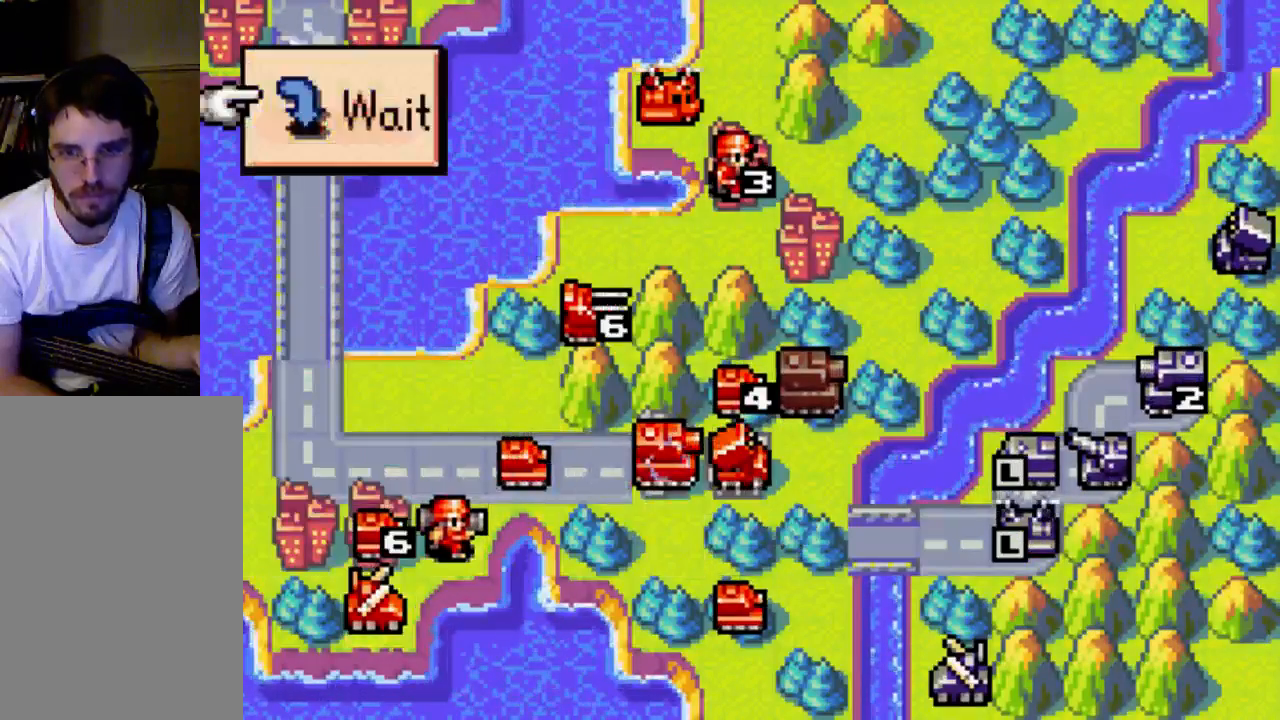
{"dt_ms": 500, "buttons": [], "left_stick": "center", "right_stick": "center", "events": []}
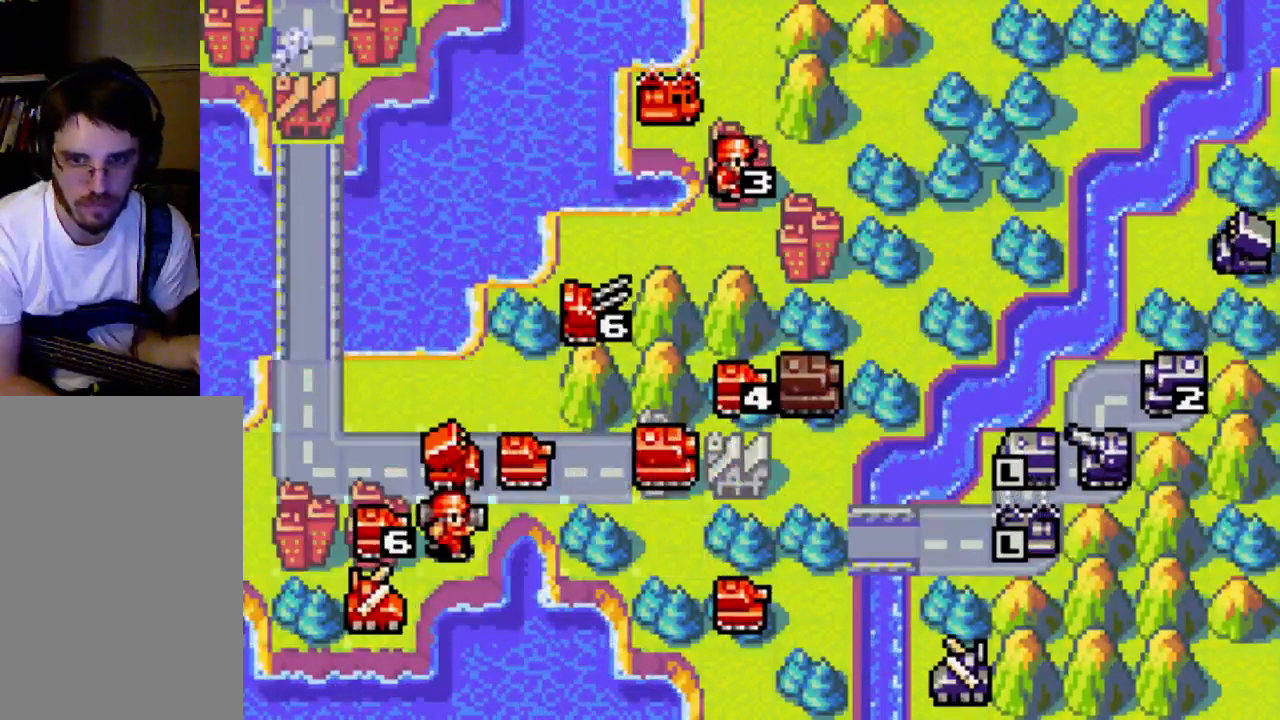
{"dt_ms": 500, "buttons": [], "left_stick": "center", "right_stick": "center", "events": []}
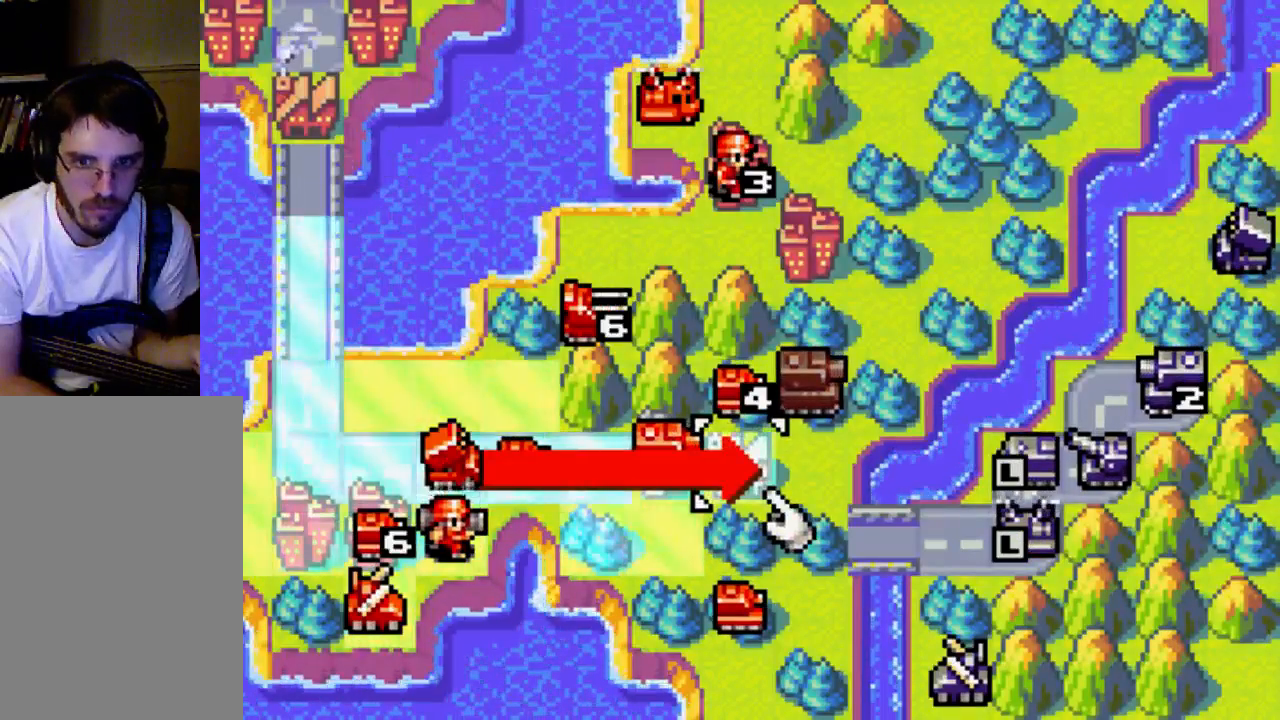
{"dt_ms": 500, "buttons": ["B"], "left_stick": "center", "right_stick": "center", "events": [[133, "B", "down"], [200, "B", "up"], [333, "B", "down"], [400, "B", "up"], [500, "B", "down"]]}
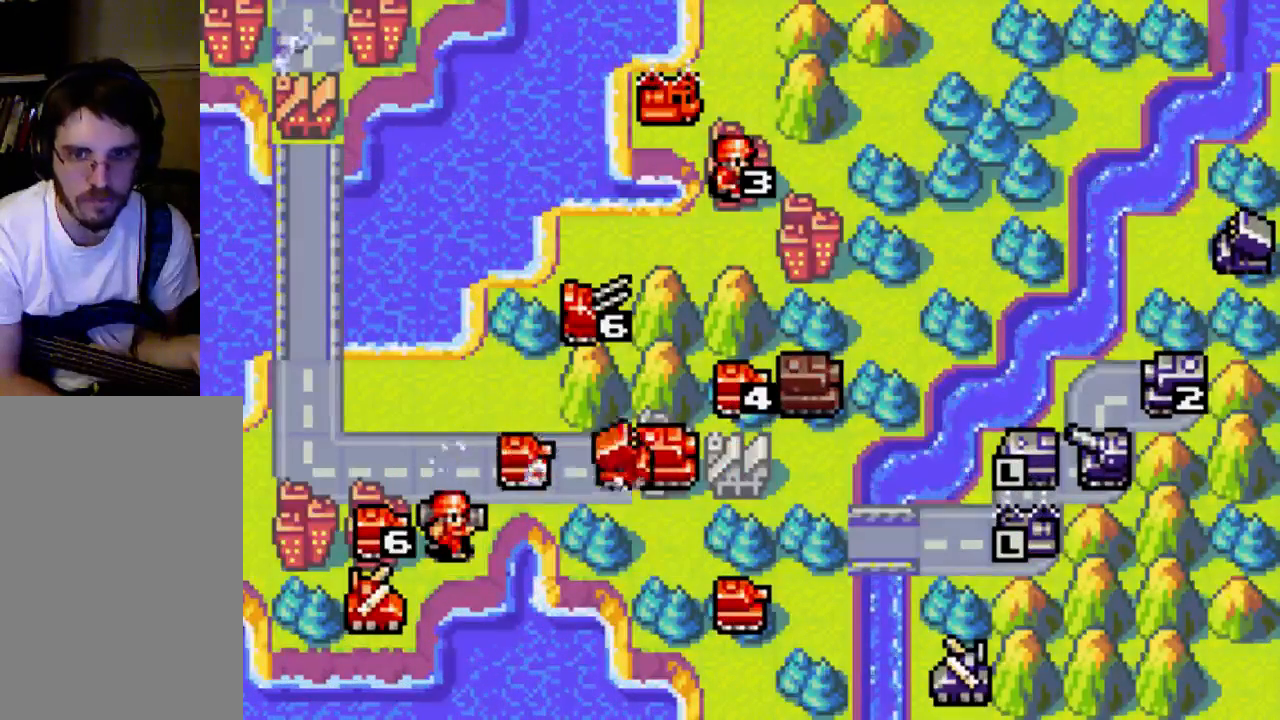
{"dt_ms": 500, "buttons": ["B"], "left_stick": "center", "right_stick": "center", "events": [[33, "B", "up"], [467, "B", "down"]]}